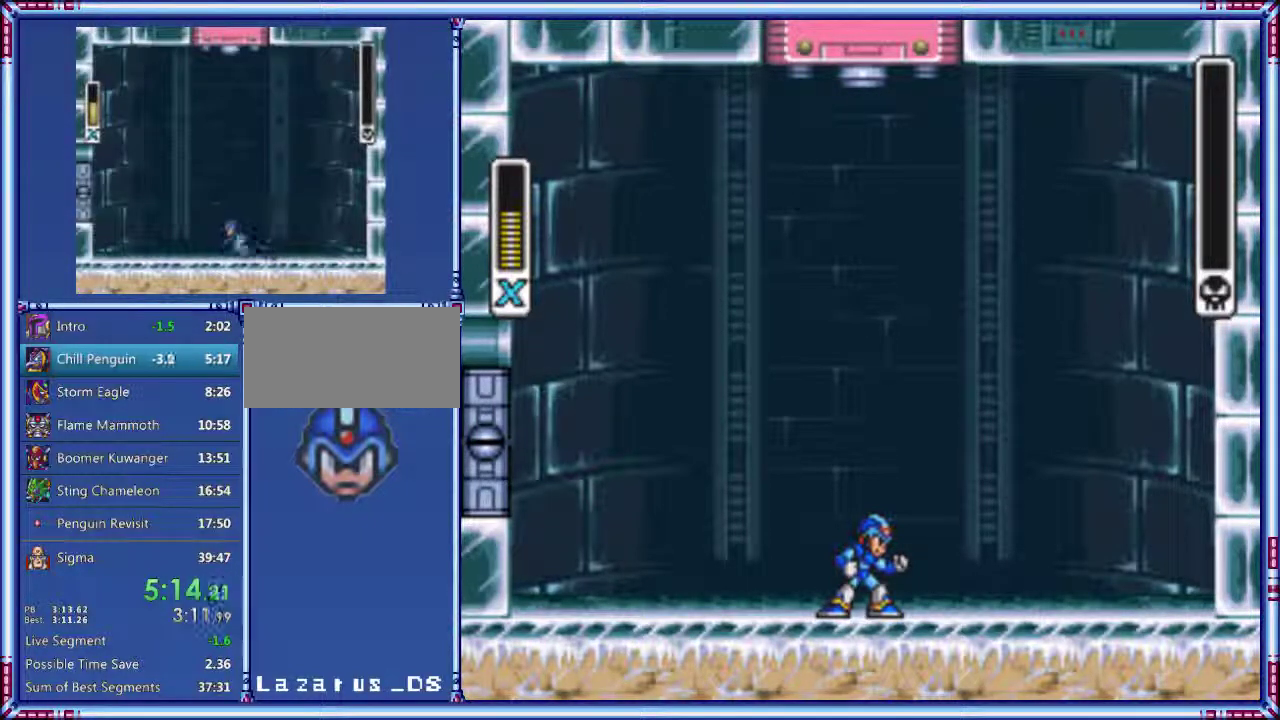
Gameplay with a controller (Nintendo layout); each line is a JSON object with the inputs held at the frame after it. "events" lists button and stick changes between this image and that frame as [ms after this image, input, new state], when the widget could be followed in between. Not read: L3 R3.
{"buttons": ["START"], "events": [[380, "START", "down"]]}
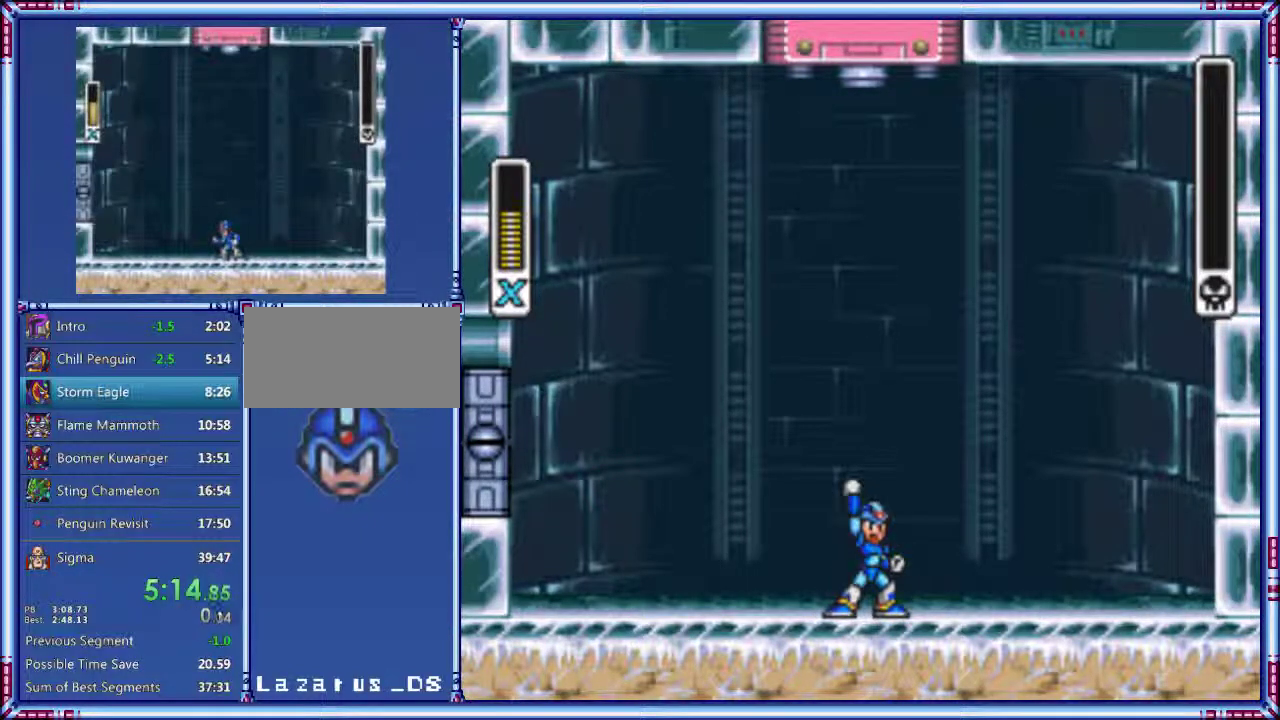
{"buttons": ["START"], "events": []}
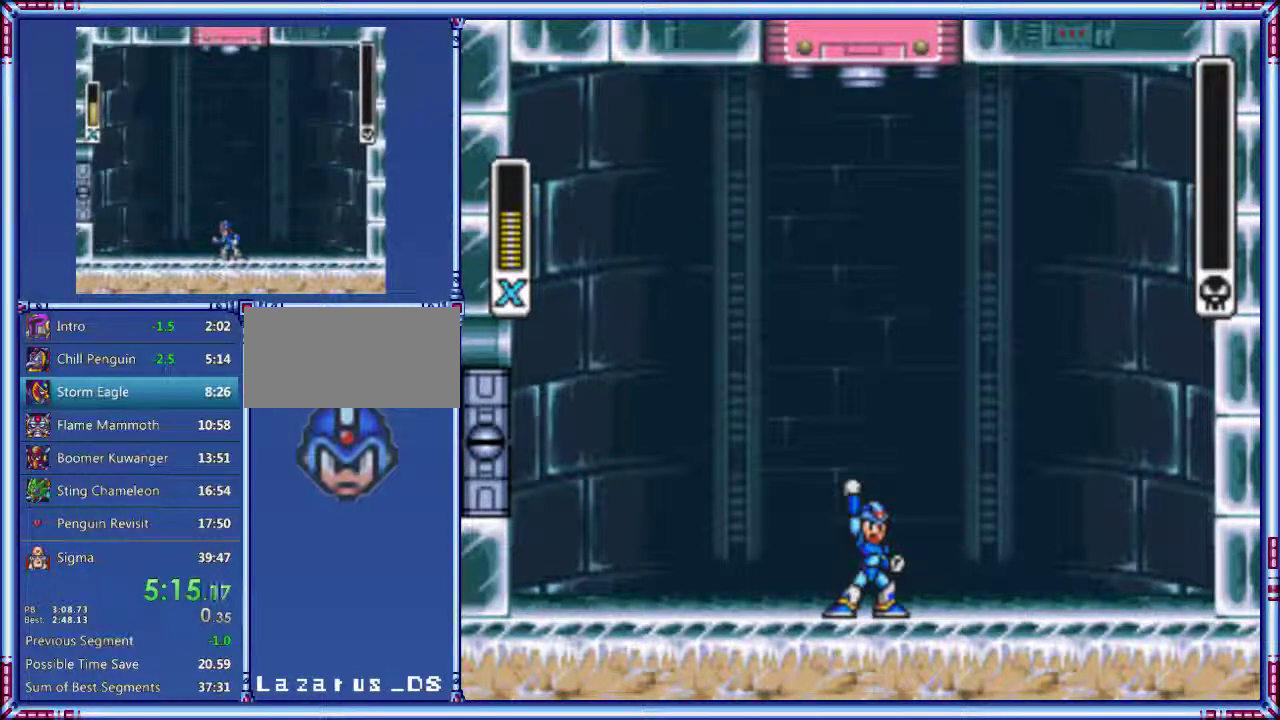
{"buttons": ["START"], "events": []}
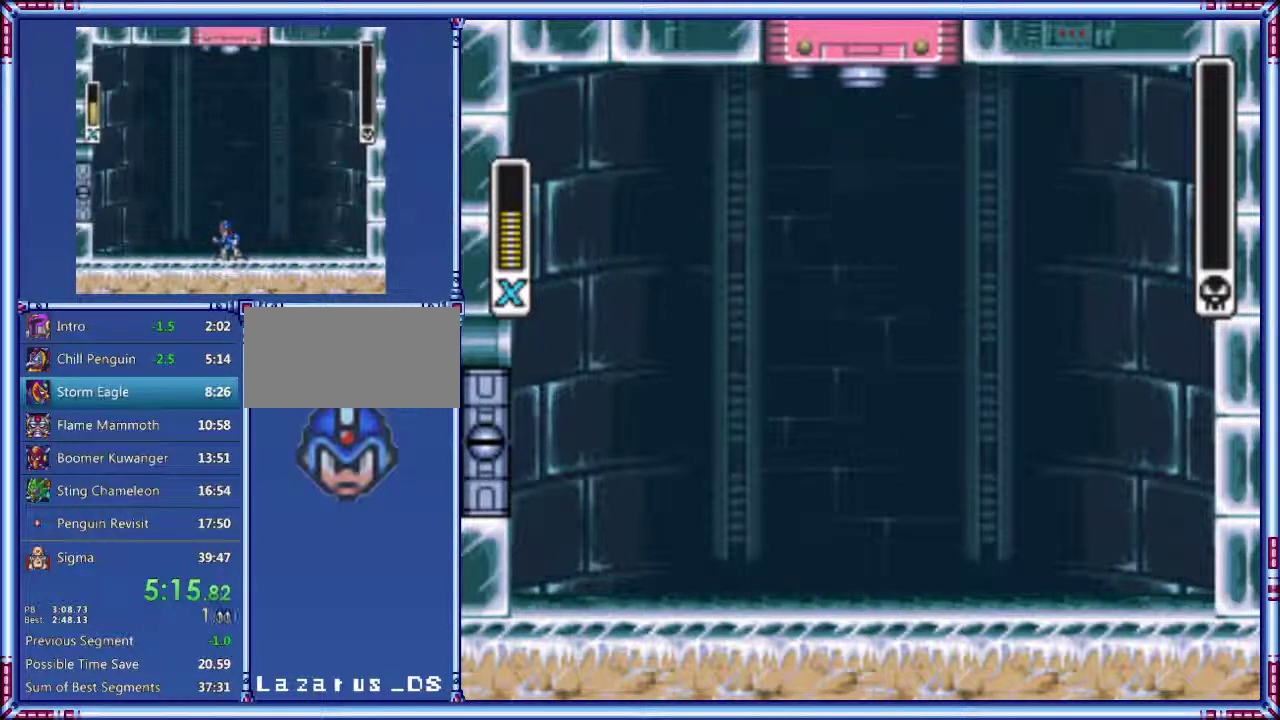
{"buttons": ["START"], "events": []}
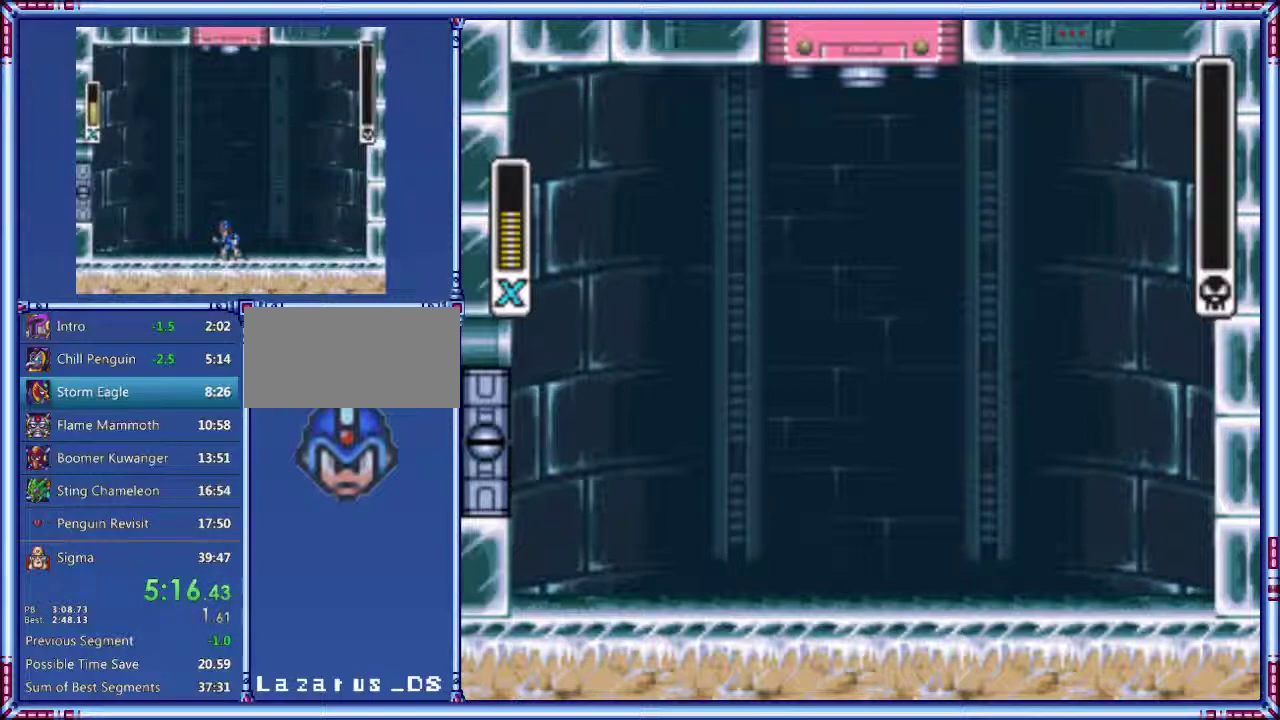
{"buttons": ["START"], "events": []}
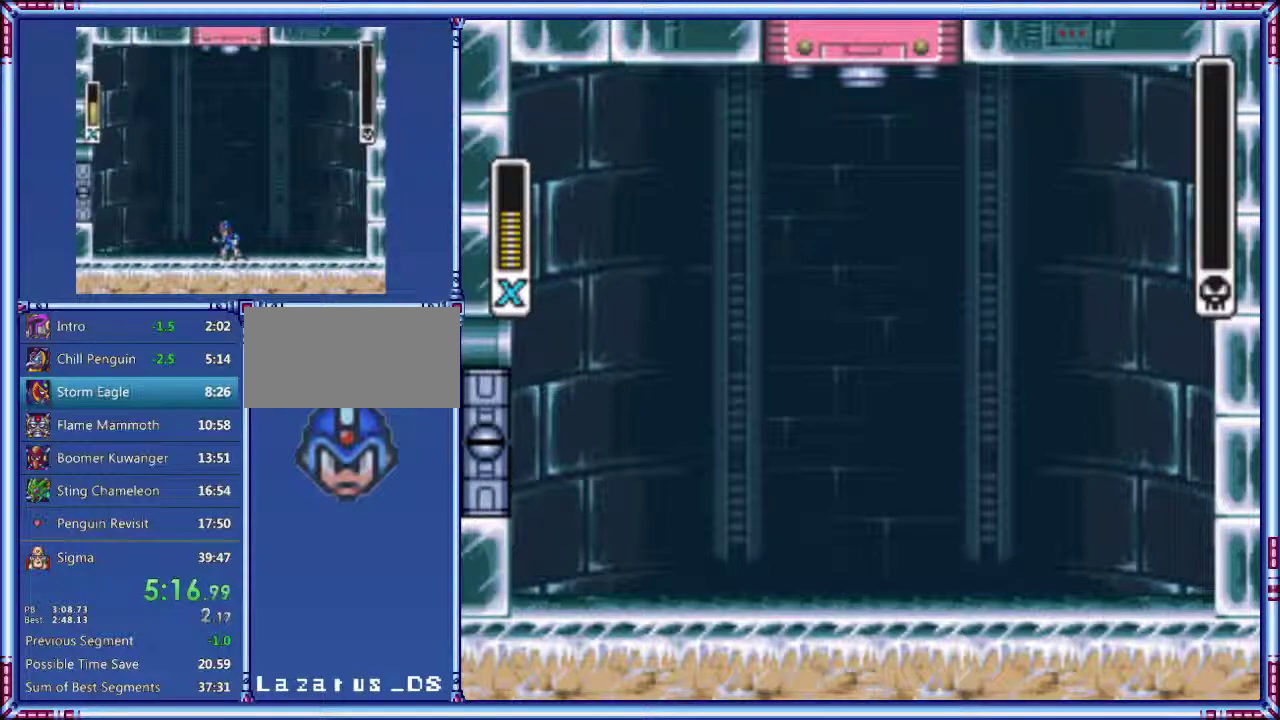
{"buttons": ["START"], "events": []}
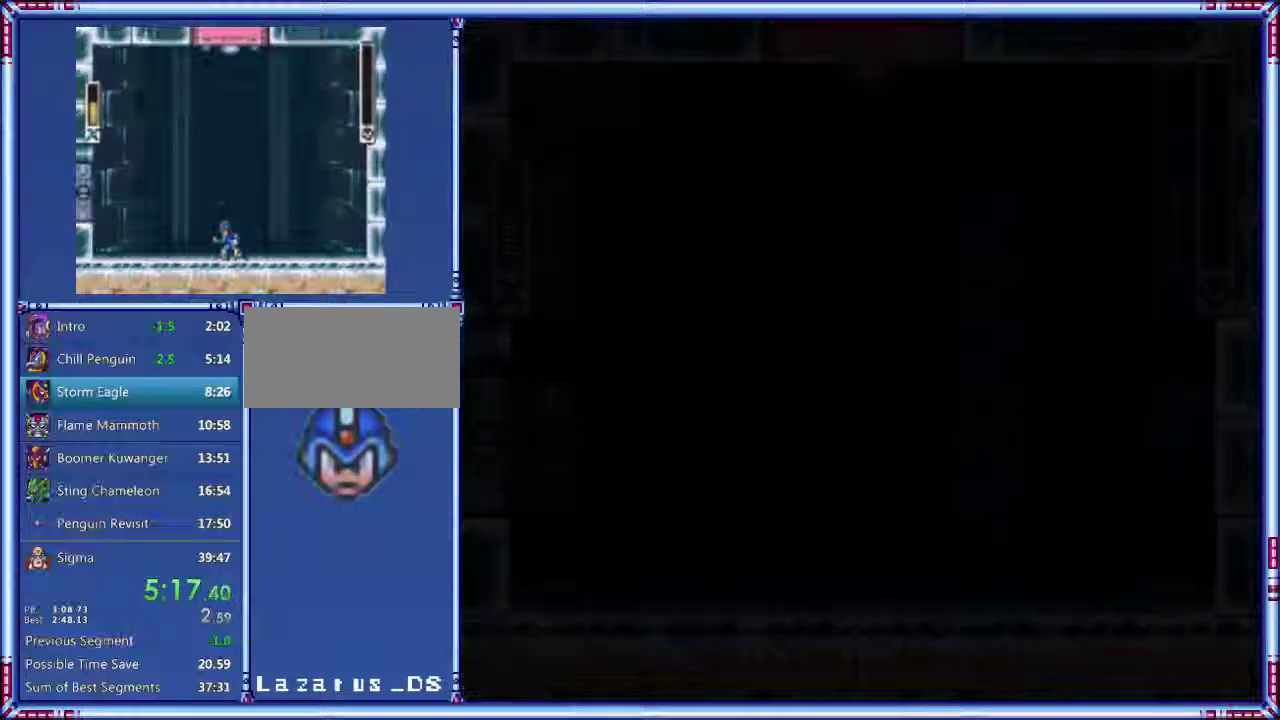
{"buttons": ["START"], "events": []}
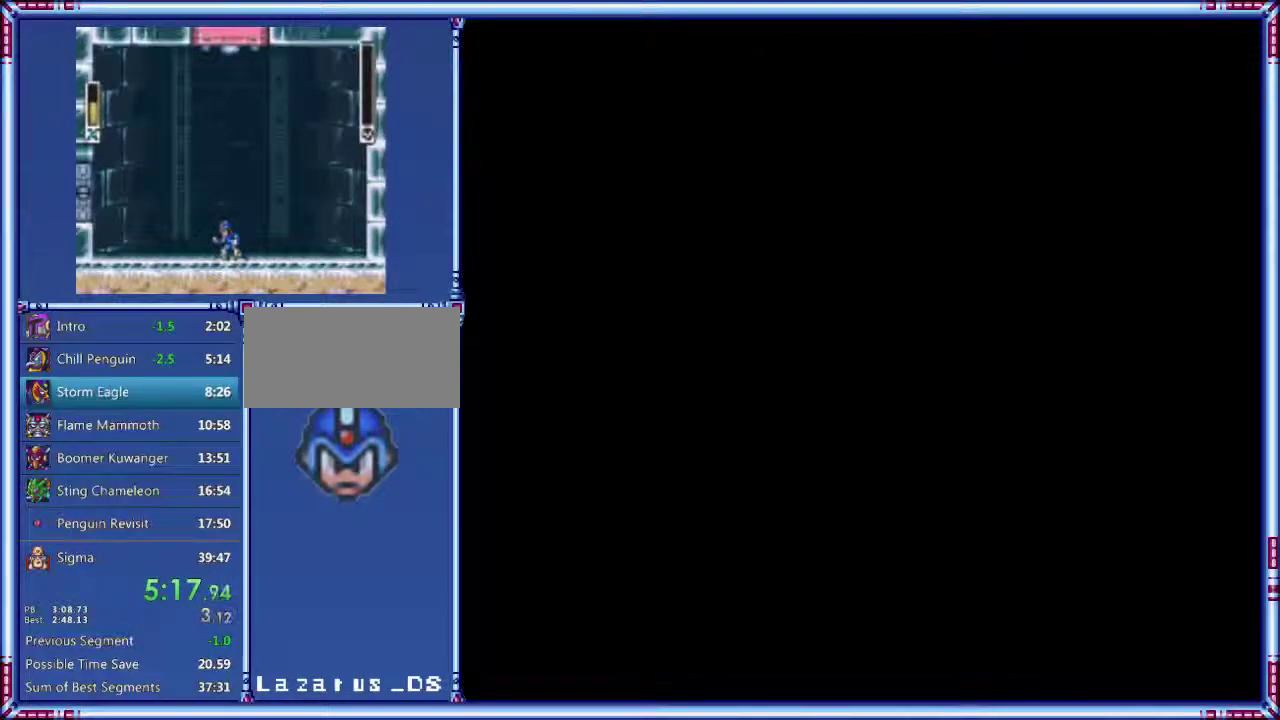
{"buttons": ["START"], "events": []}
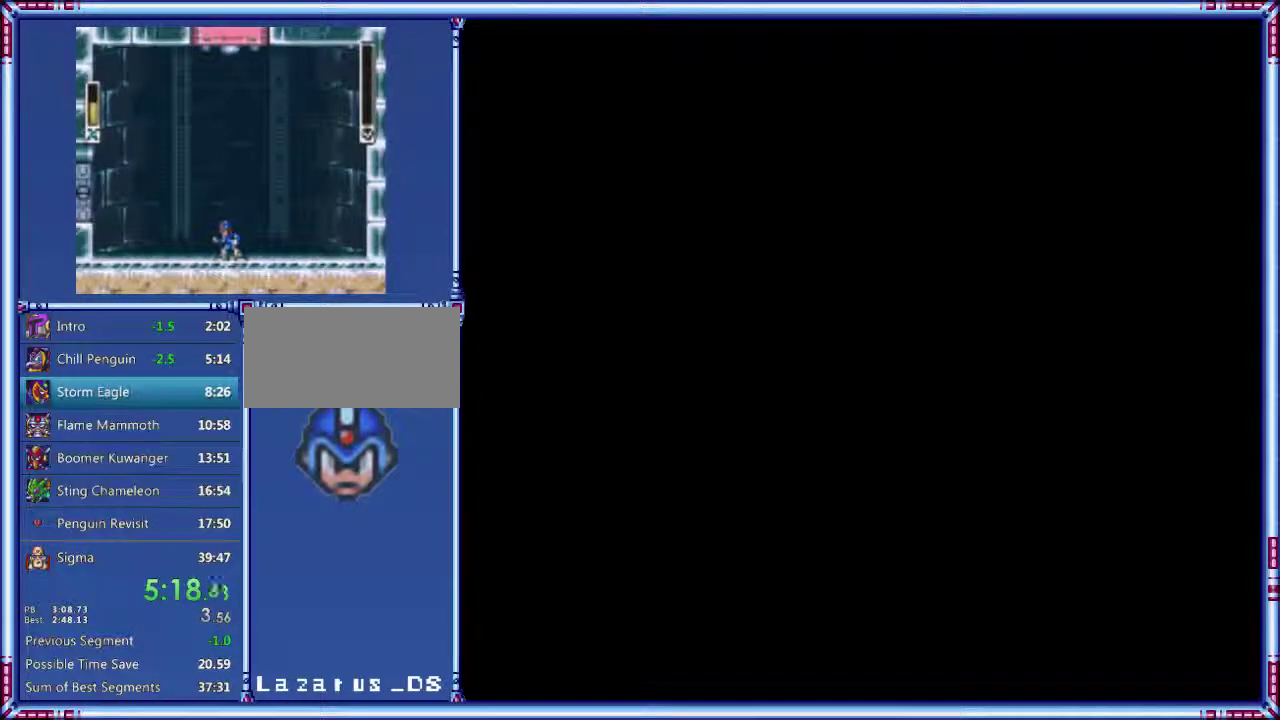
{"buttons": ["START"], "events": []}
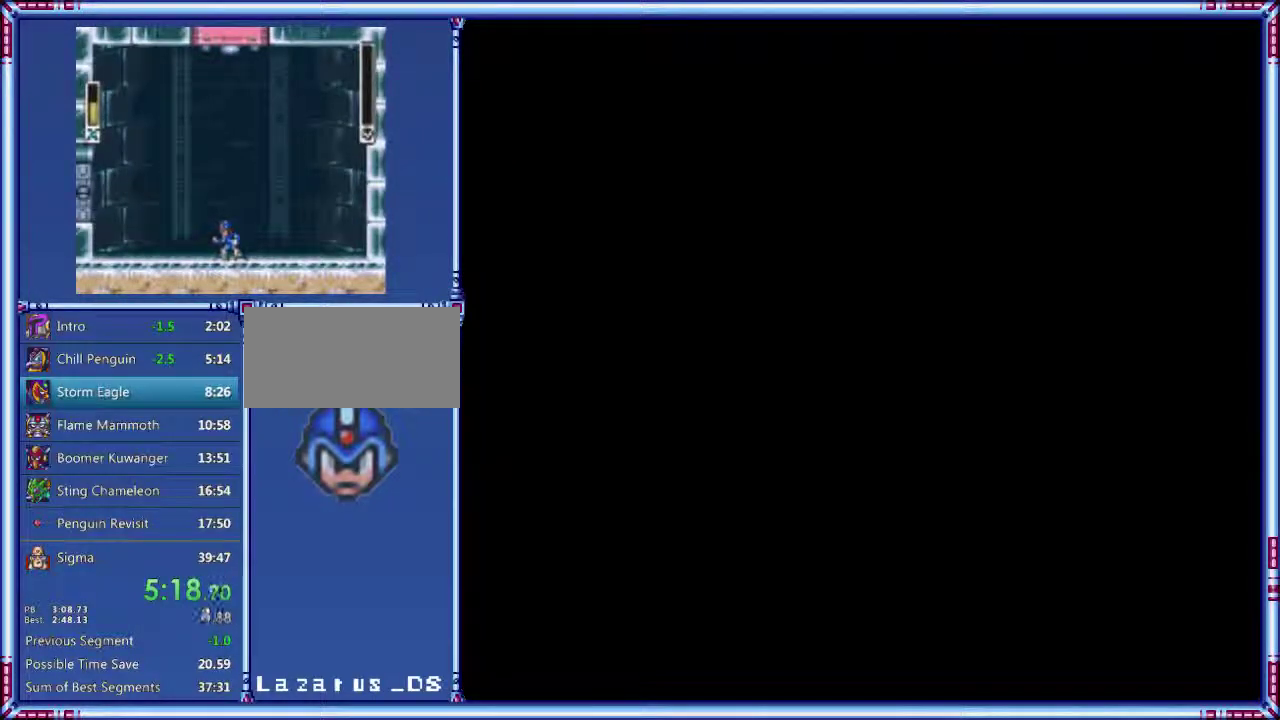
{"buttons": ["START"], "events": []}
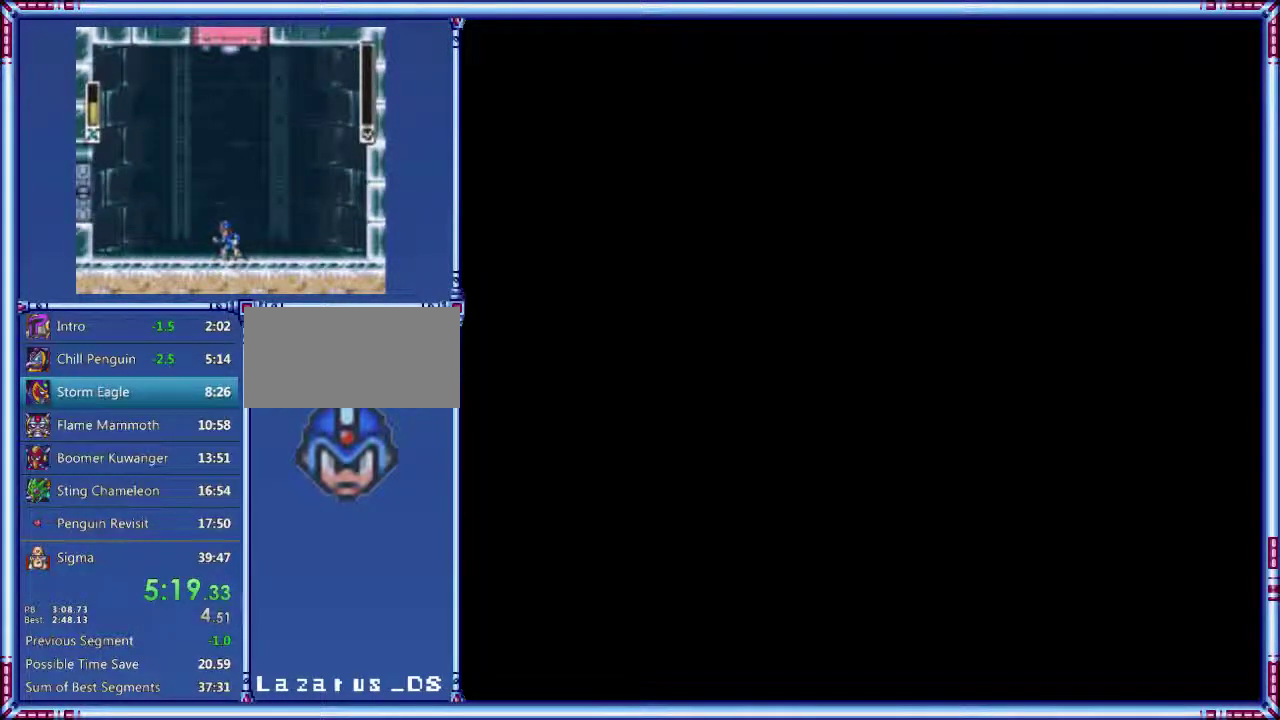
{"buttons": ["START"], "events": []}
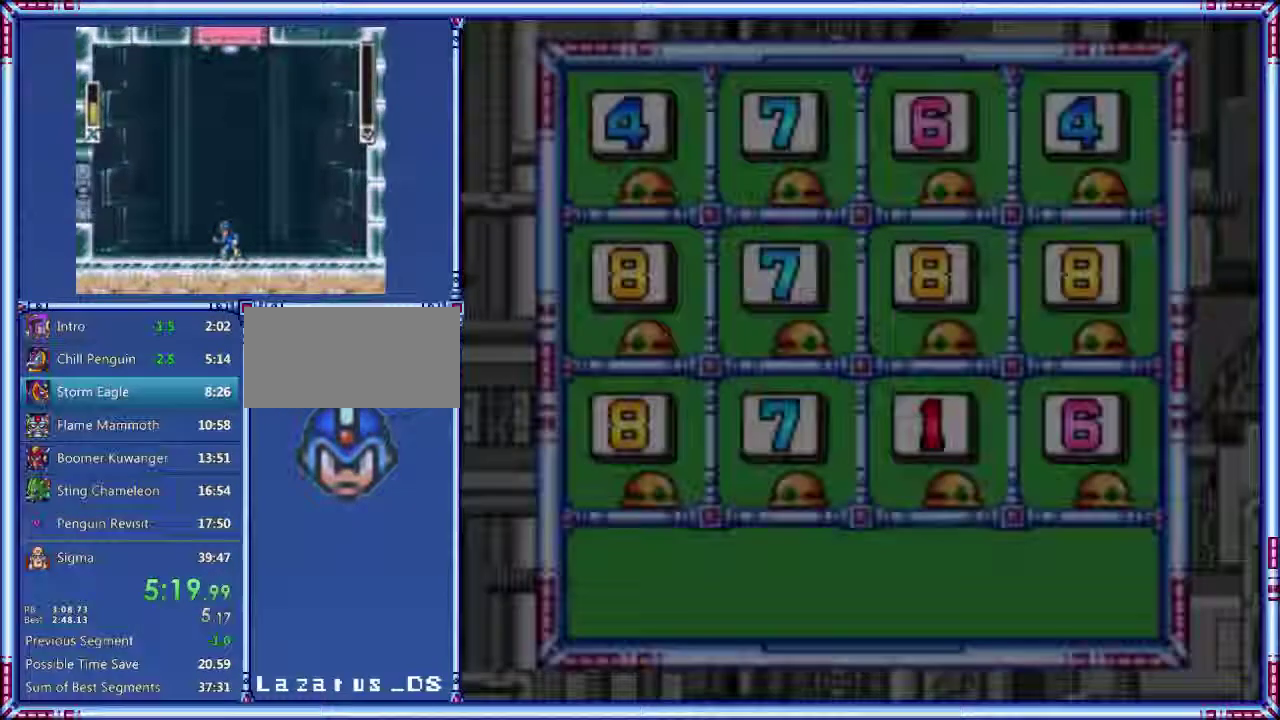
{"buttons": ["START"], "events": []}
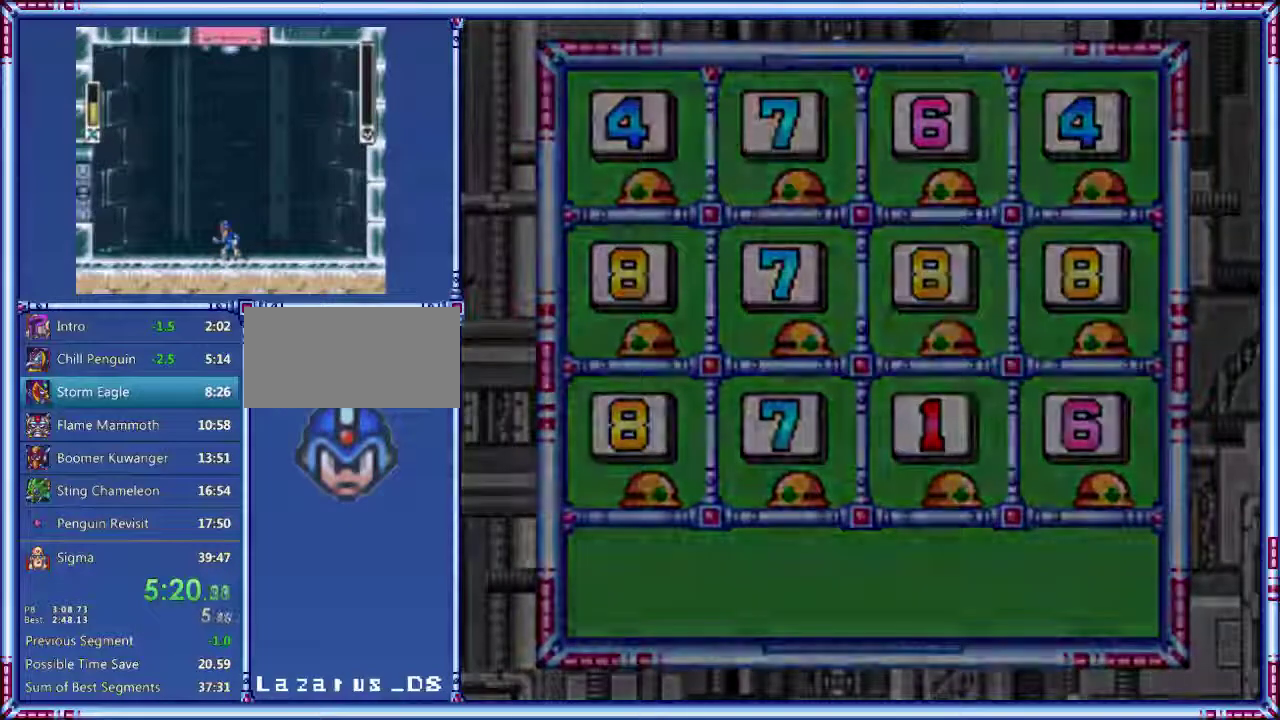
{"buttons": ["START"], "events": []}
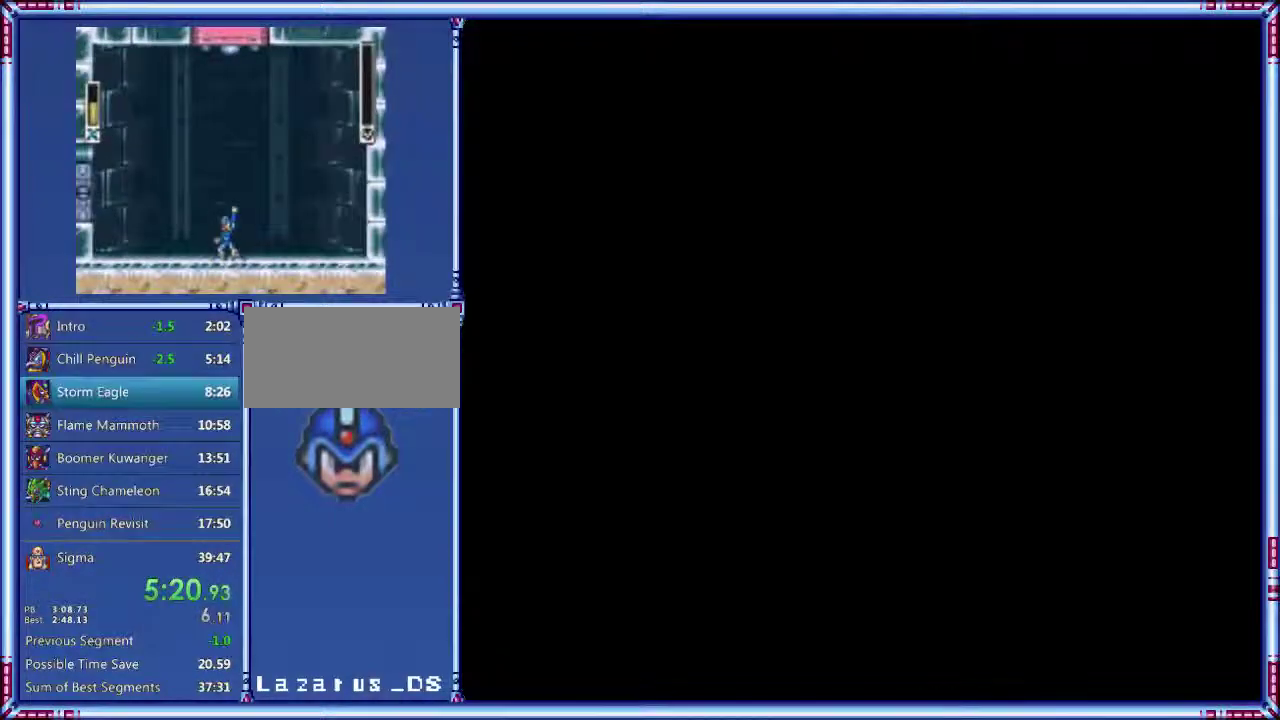
{"buttons": ["START"], "events": []}
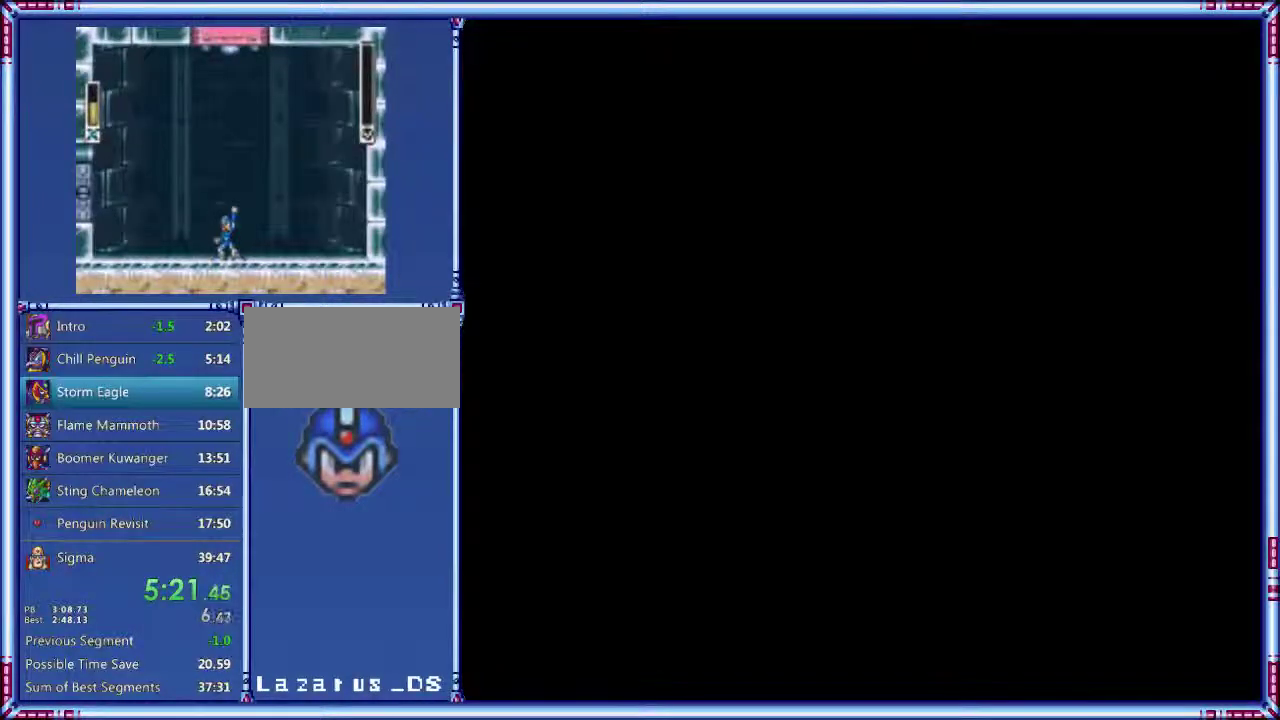
{"buttons": [], "events": [[420, "START", "up"]]}
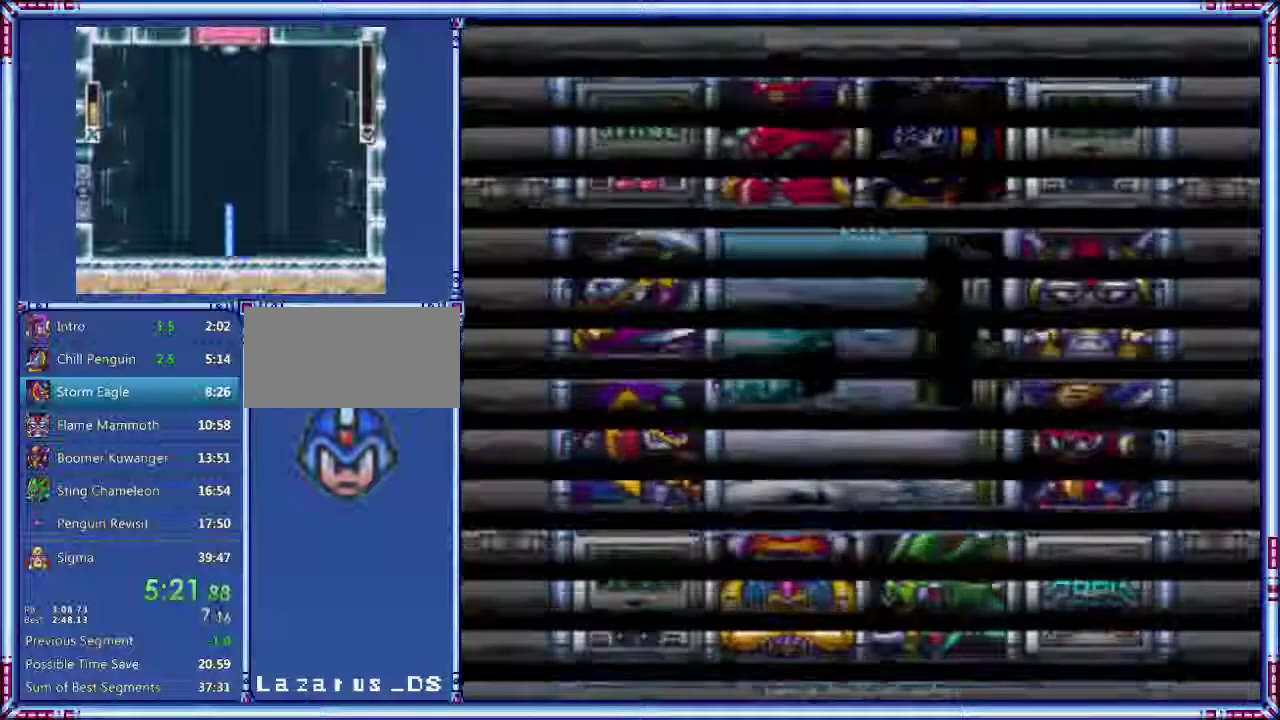
{"buttons": ["DPAD_LEFT"], "events": [[420, "DPAD_LEFT", "down"]]}
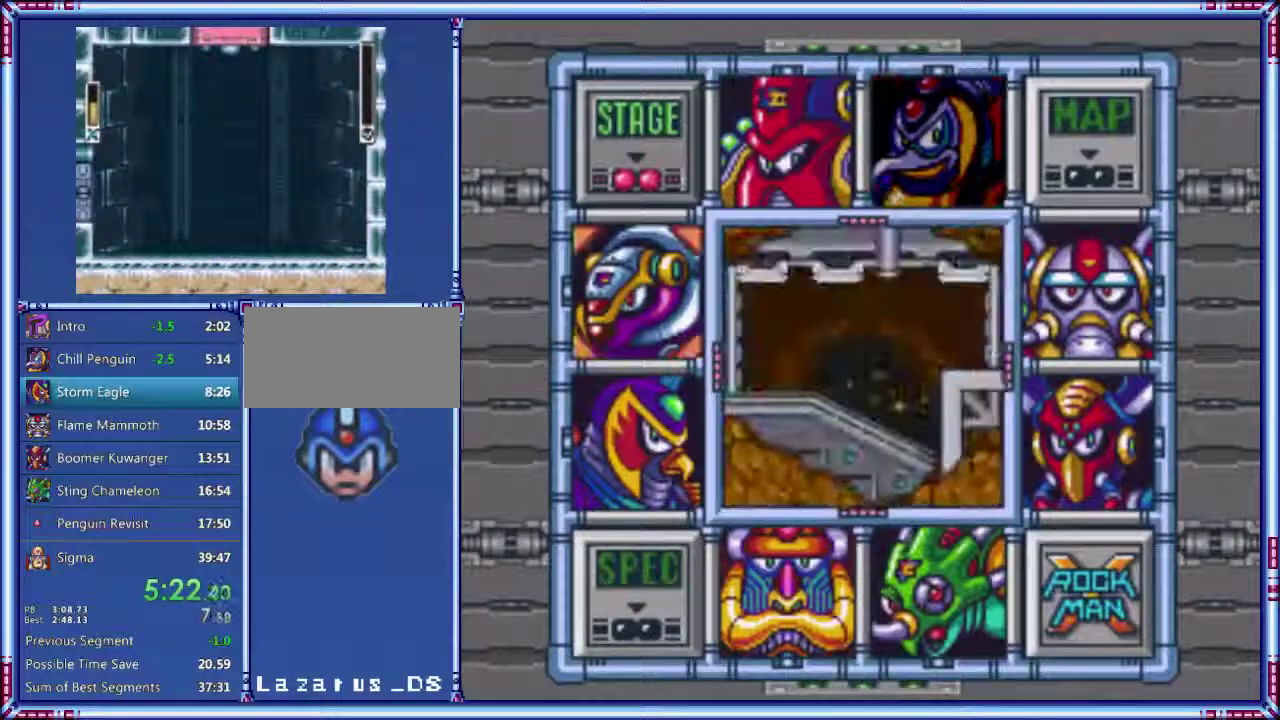
{"buttons": ["START"], "events": [[20, "DPAD_DOWN", "down"], [20, "DPAD_LEFT", "up"], [140, "DPAD_DOWN", "up"], [280, "START", "down"]]}
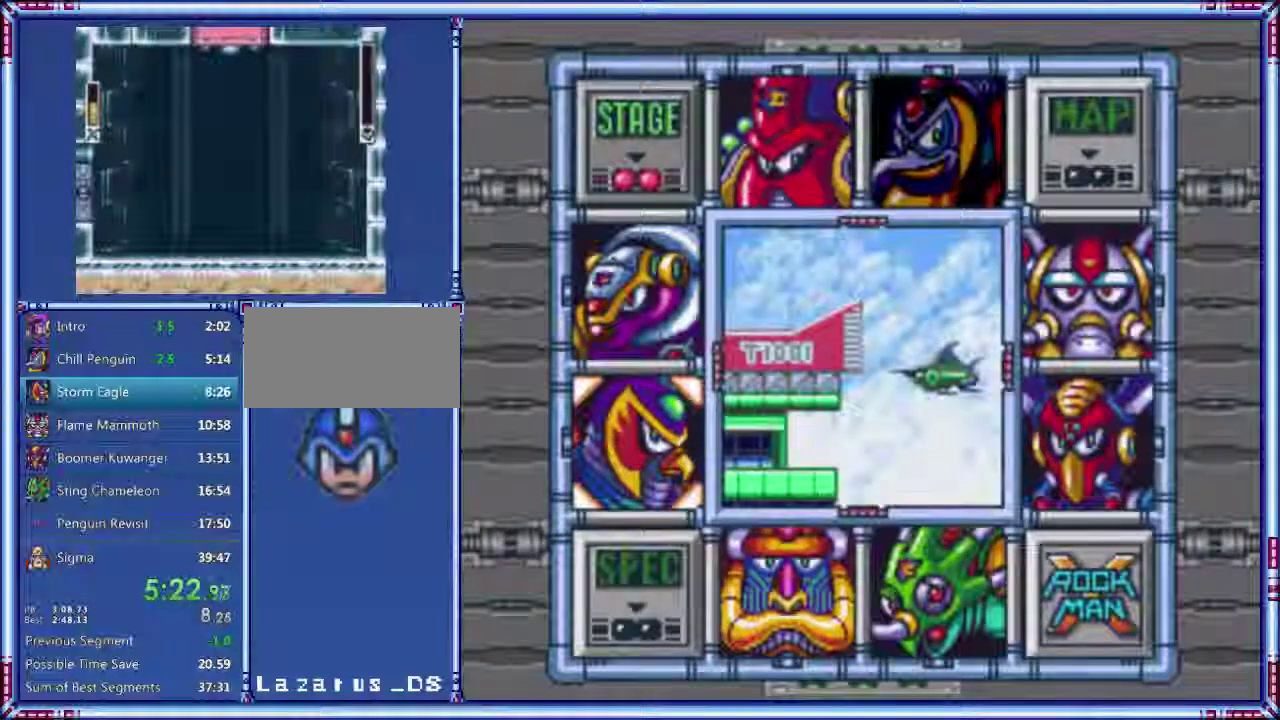
{"buttons": ["START"], "events": []}
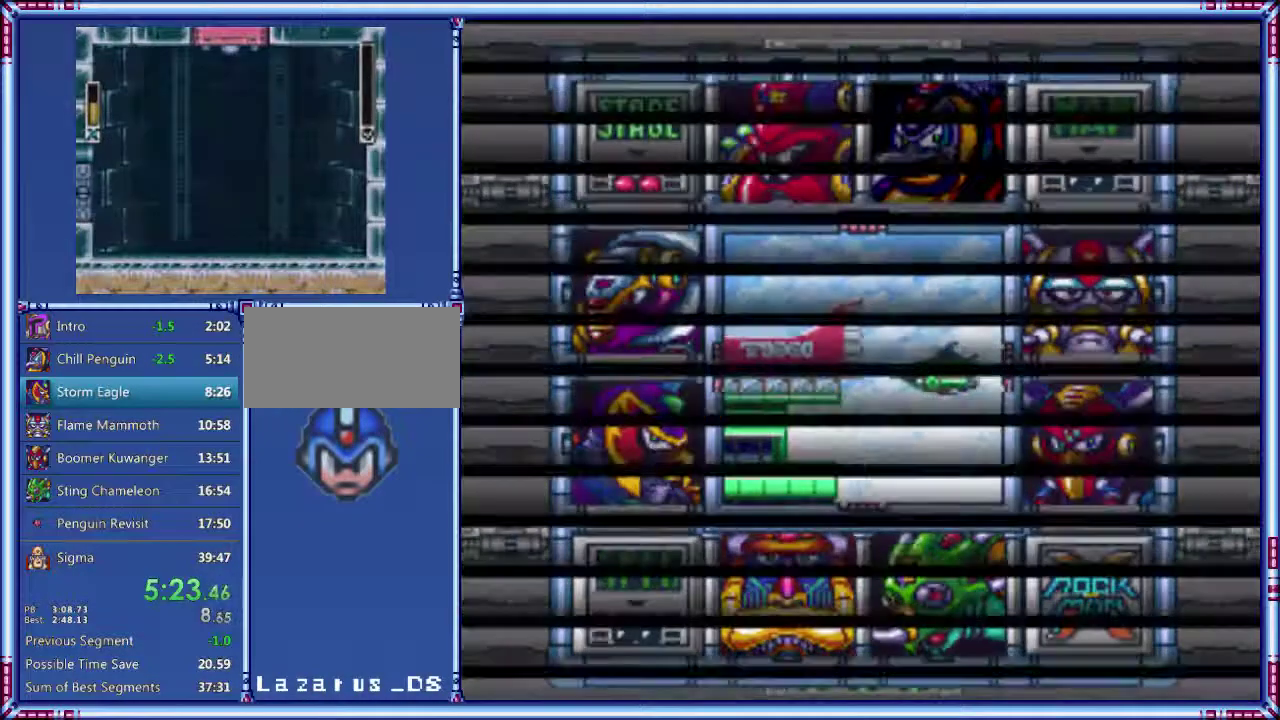
{"buttons": ["START"], "events": []}
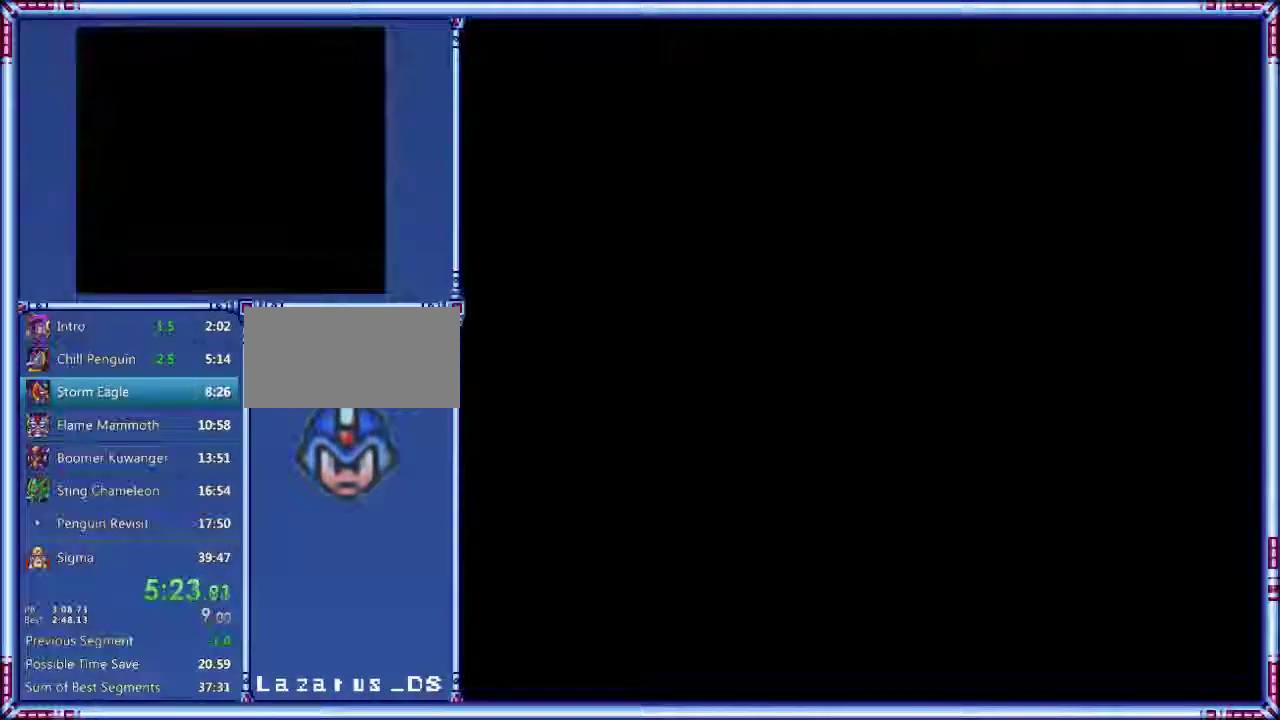
{"buttons": ["START"], "events": []}
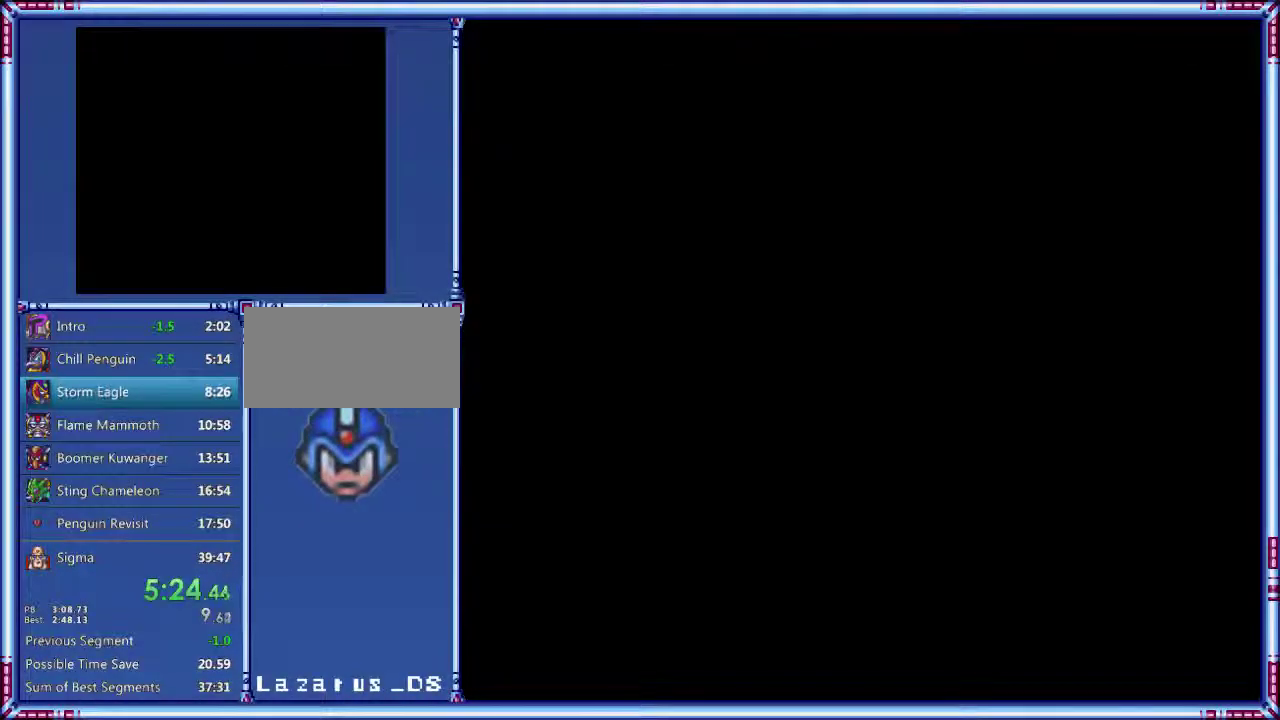
{"buttons": ["START"], "events": []}
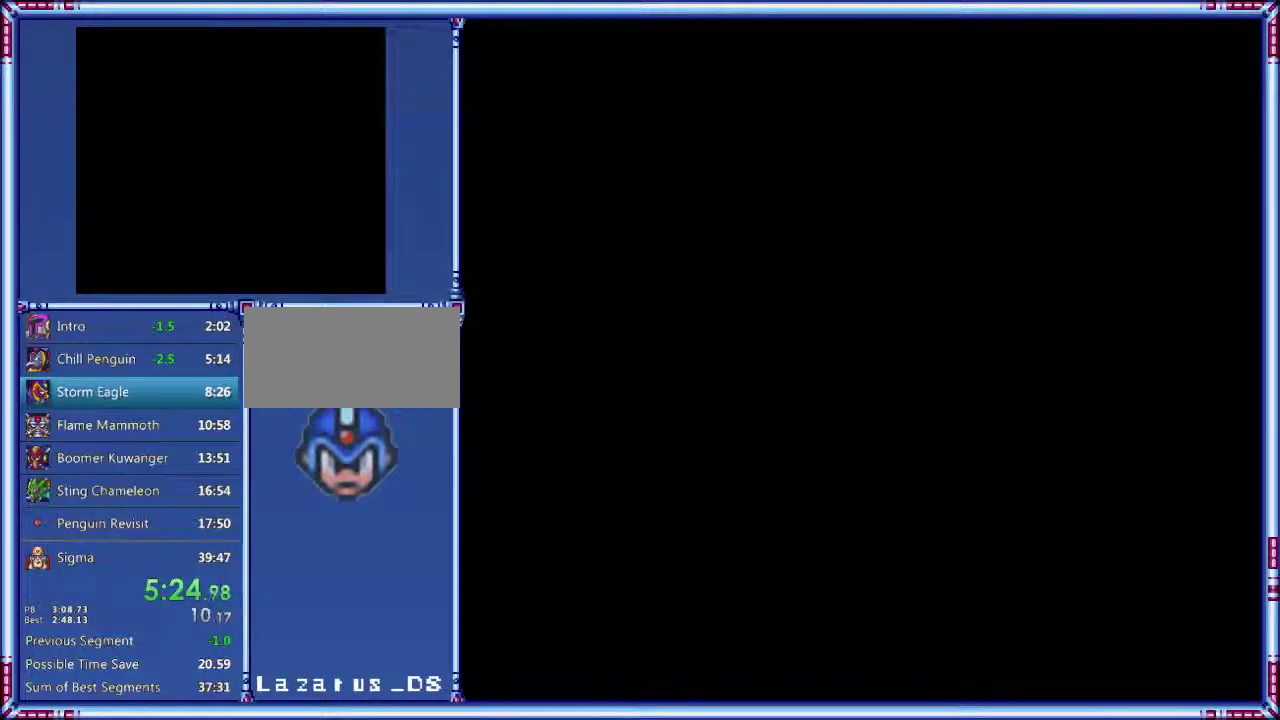
{"buttons": ["START"], "events": []}
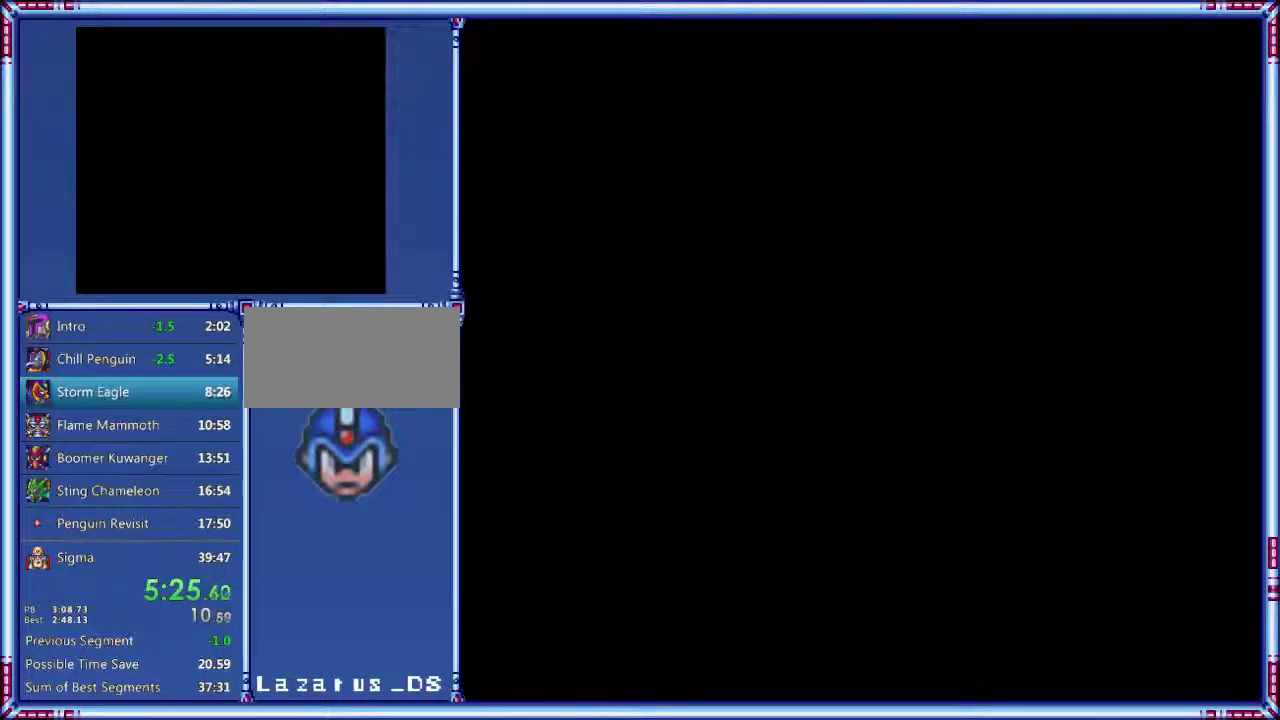
{"buttons": ["START"], "events": []}
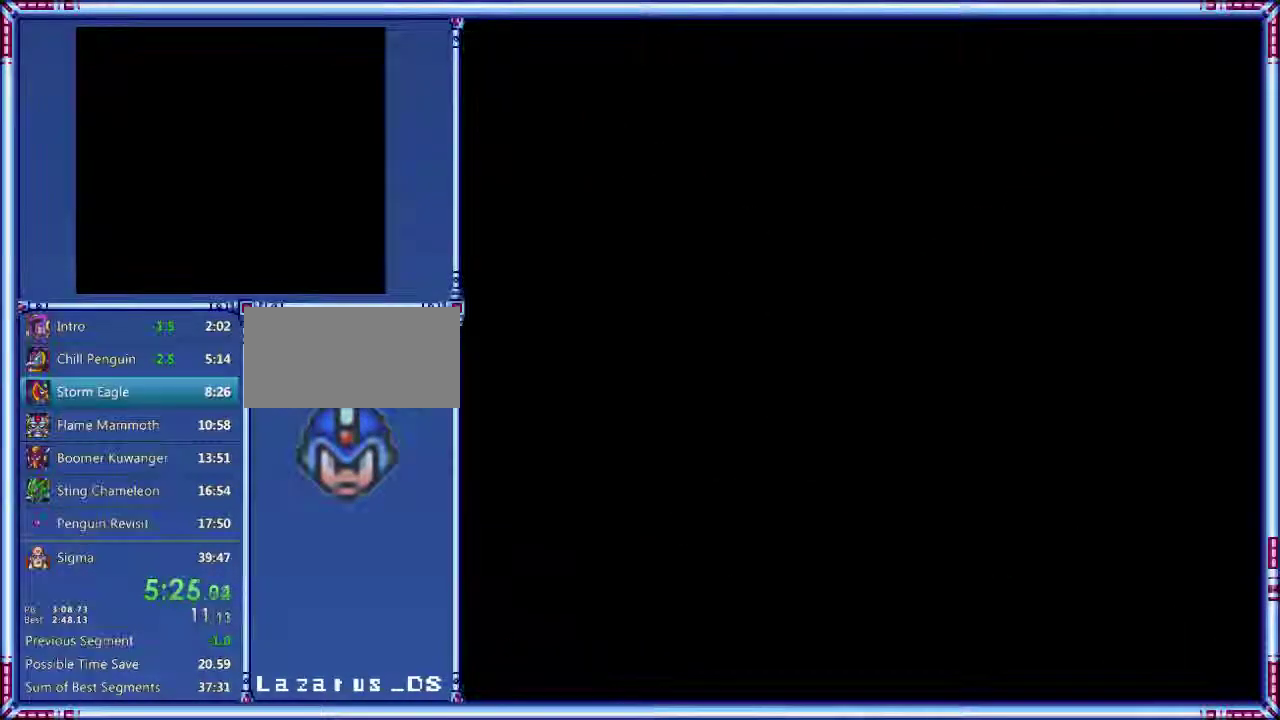
{"buttons": ["START"], "events": []}
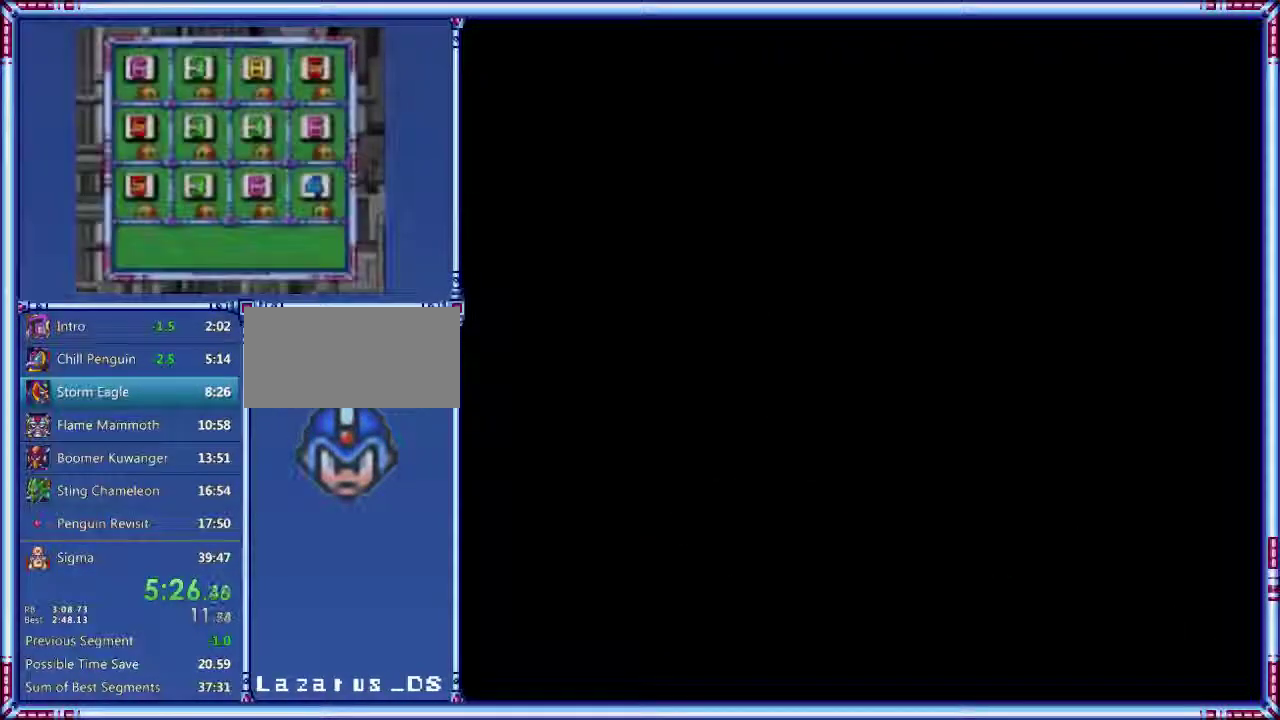
{"buttons": ["START"], "events": []}
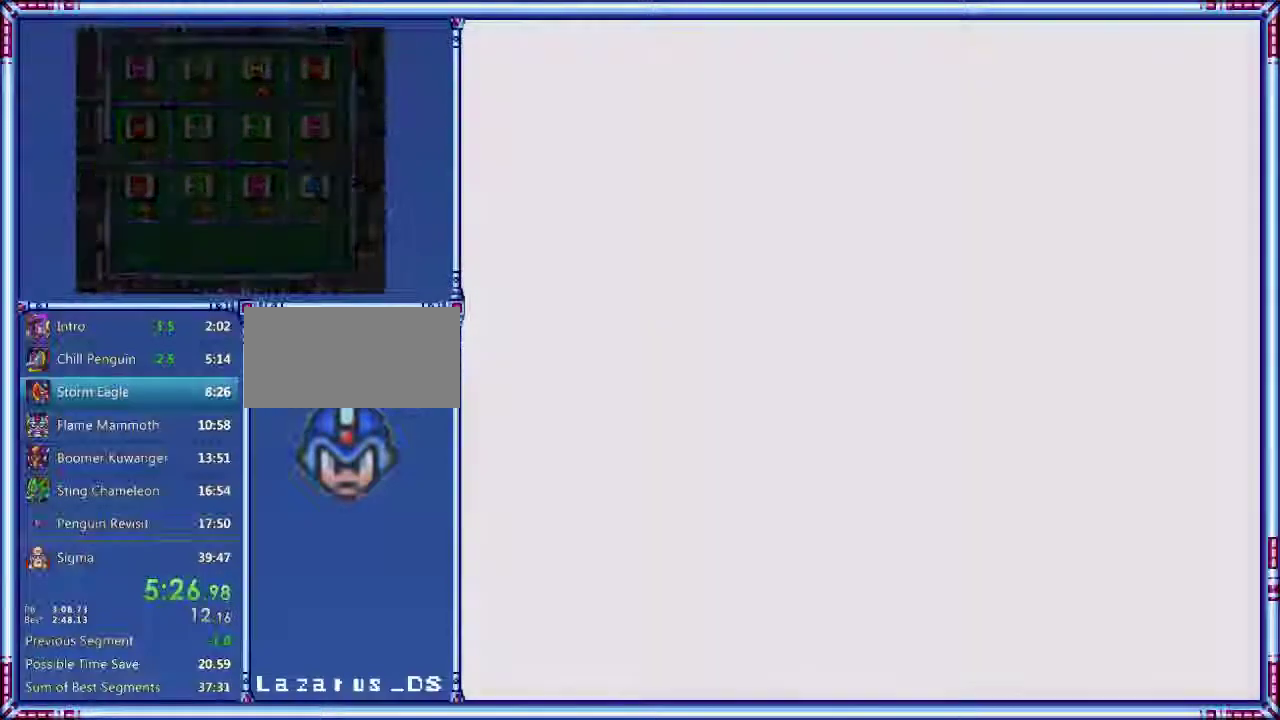
{"buttons": ["START"], "events": []}
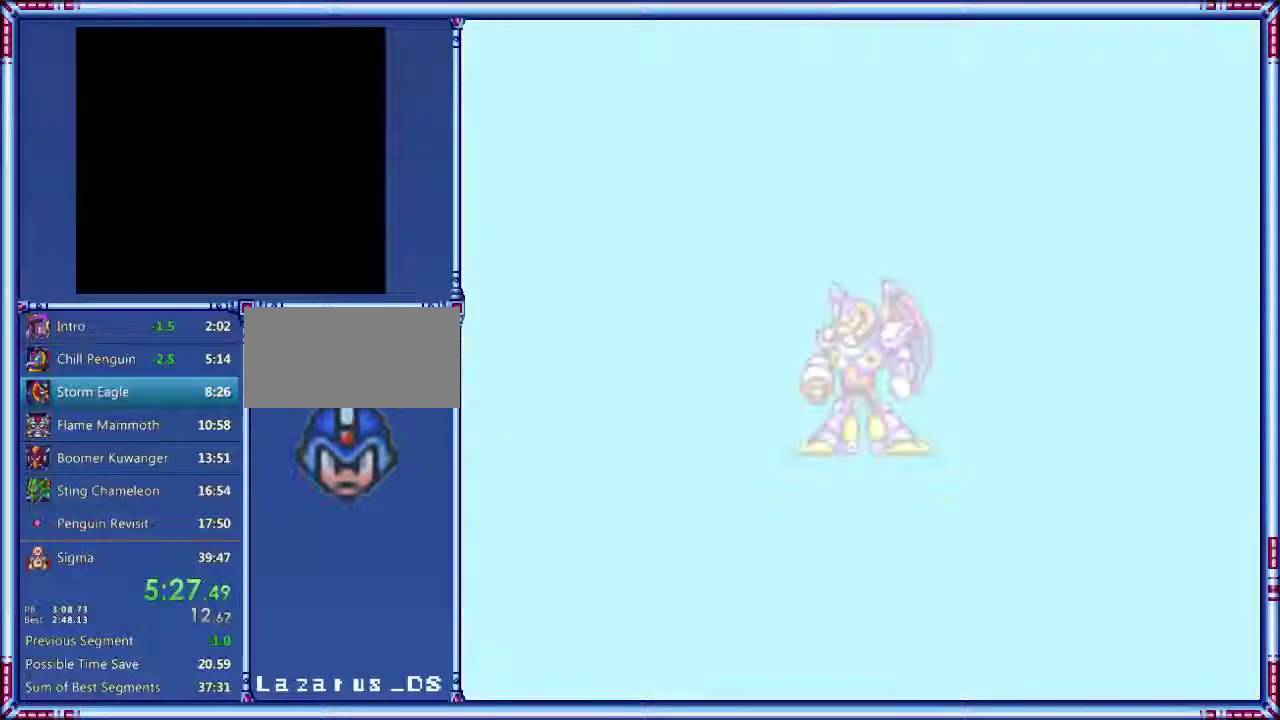
{"buttons": ["START"], "events": []}
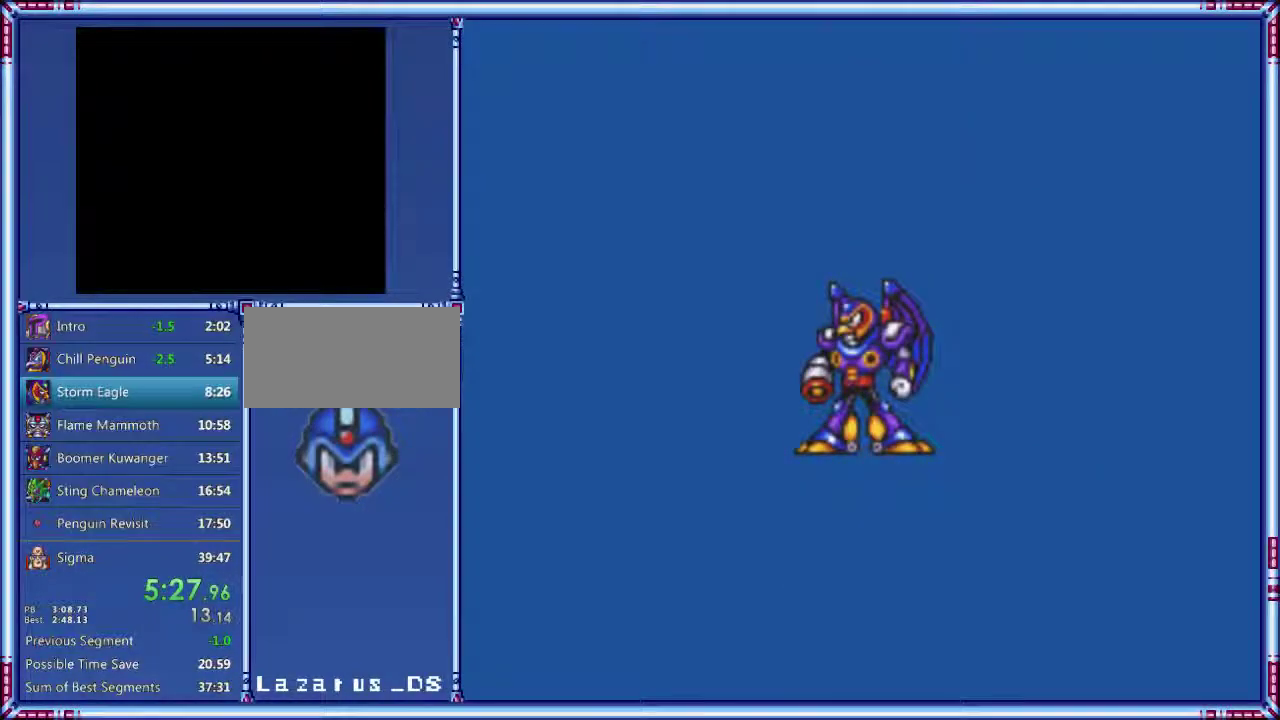
{"buttons": ["START"], "events": []}